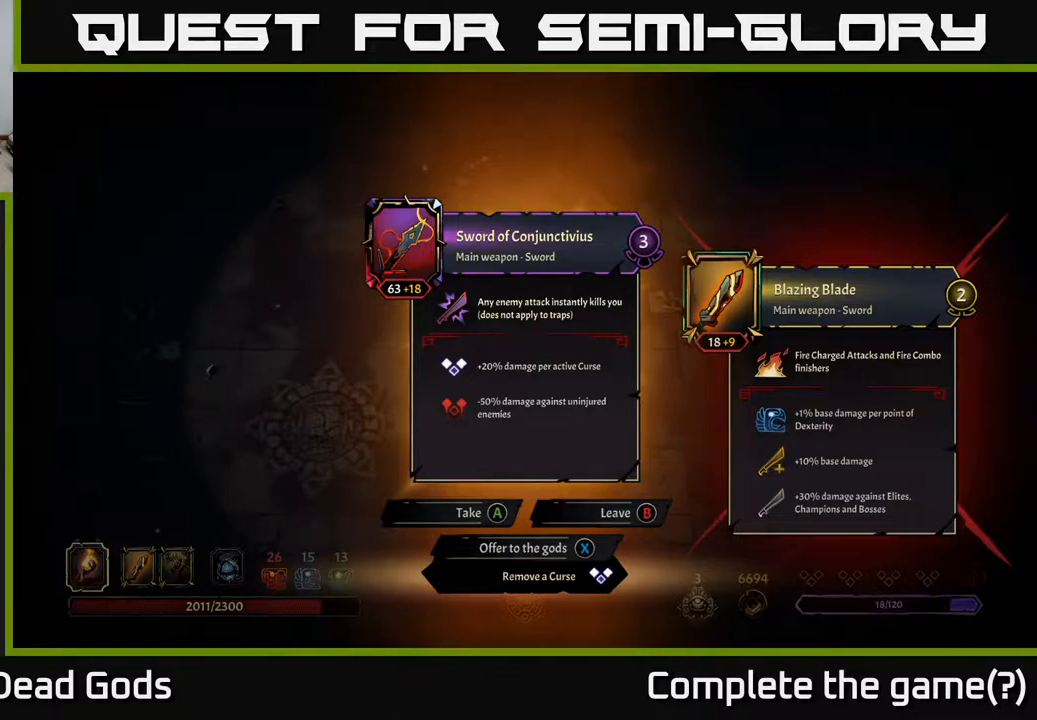
Gameplay with a controller (Xbox layout); each line is a JSON object with the inputs held at the frame after it. "events" lists button and stick changes between this image and that frame as [ms after this image, input, new state], when the widget could be followed in between.
{"buttons": [], "left_stick": "center", "right_stick": "center", "events": [[433, "X", "down"], [500, "X", "up"]]}
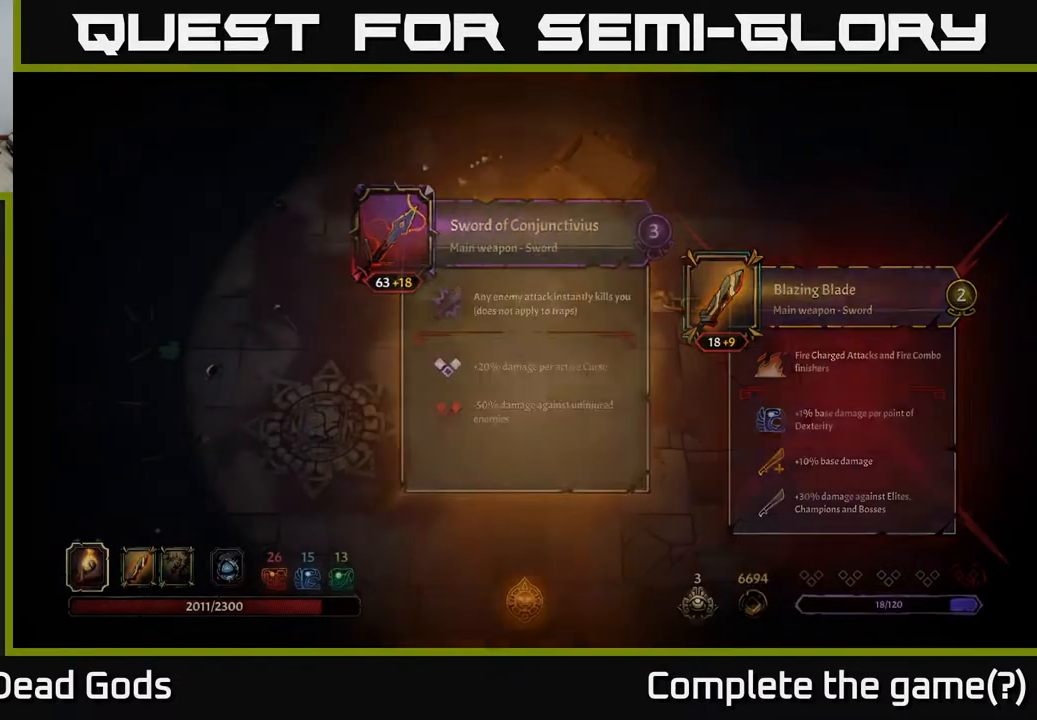
{"buttons": [], "left_stick": "center", "right_stick": "center", "events": []}
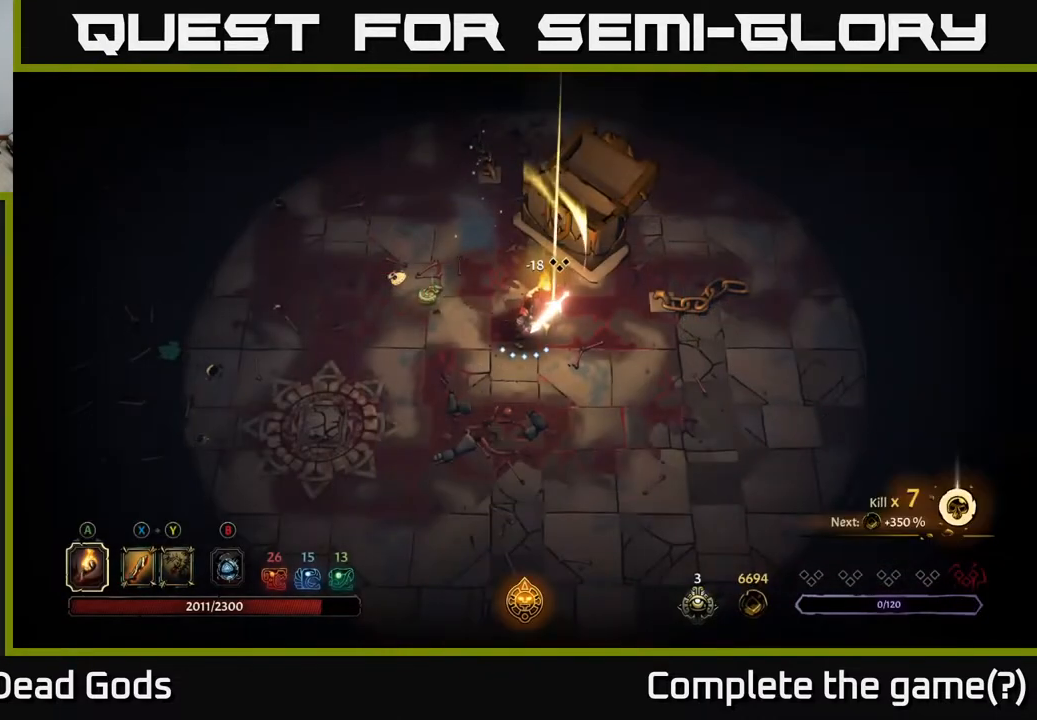
{"buttons": [], "left_stick": "center", "right_stick": "center", "events": [[183, "left_stick", "up-left"], [467, "left_stick", "center"]]}
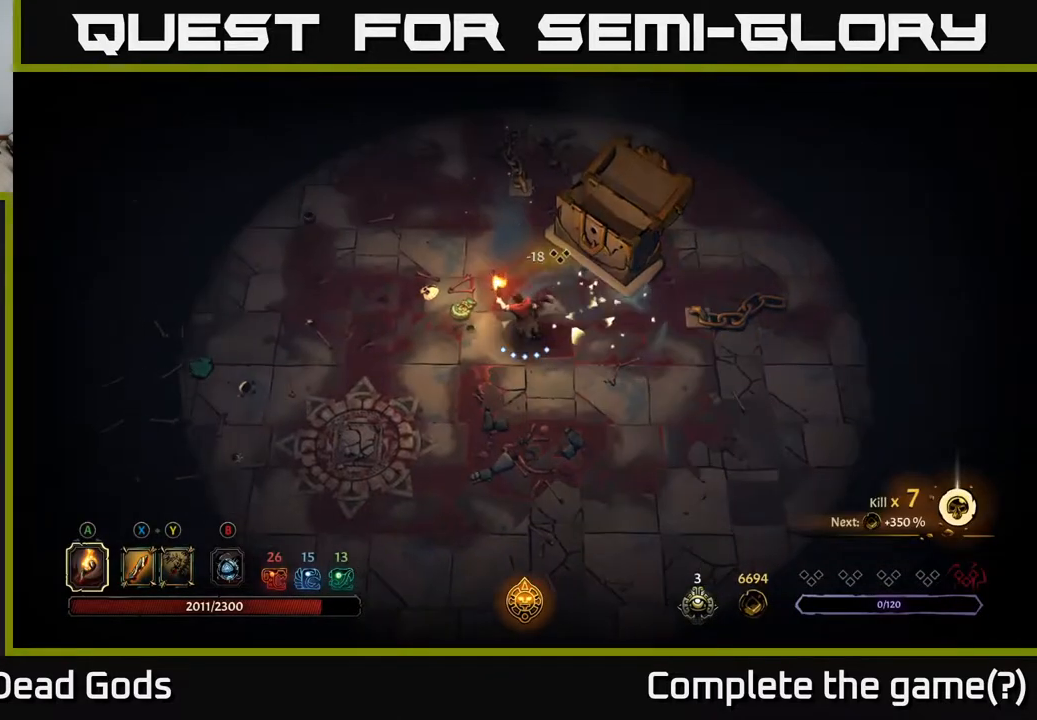
{"buttons": [], "left_stick": "up-left", "right_stick": "center", "events": [[233, "left_stick", "up-left"]]}
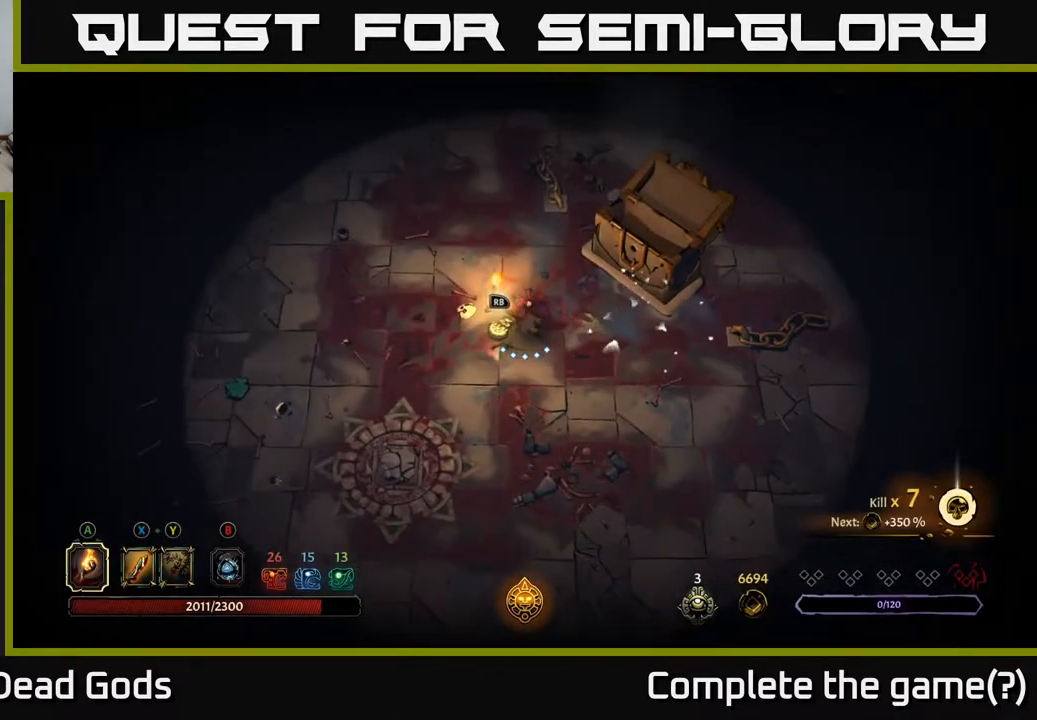
{"buttons": [], "left_stick": "center", "right_stick": "center", "events": [[133, "left_stick", "center"]]}
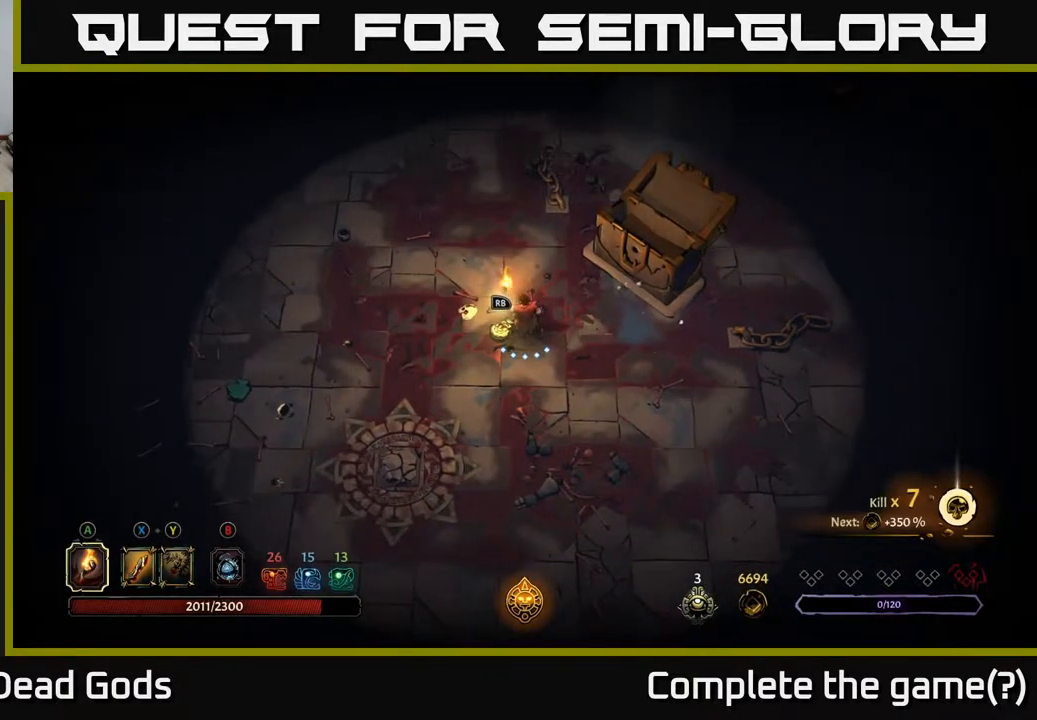
{"buttons": [], "left_stick": "up", "right_stick": "center", "events": [[100, "left_stick", "up"]]}
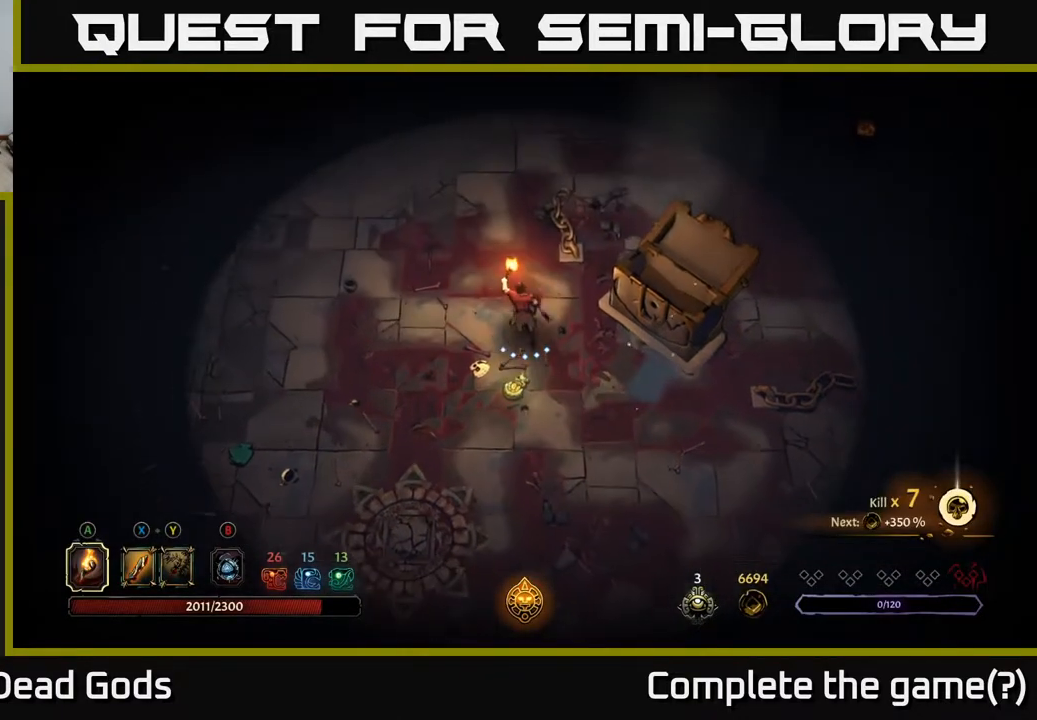
{"buttons": [], "left_stick": "up-right", "right_stick": "center", "events": [[350, "left_stick", "up-right"]]}
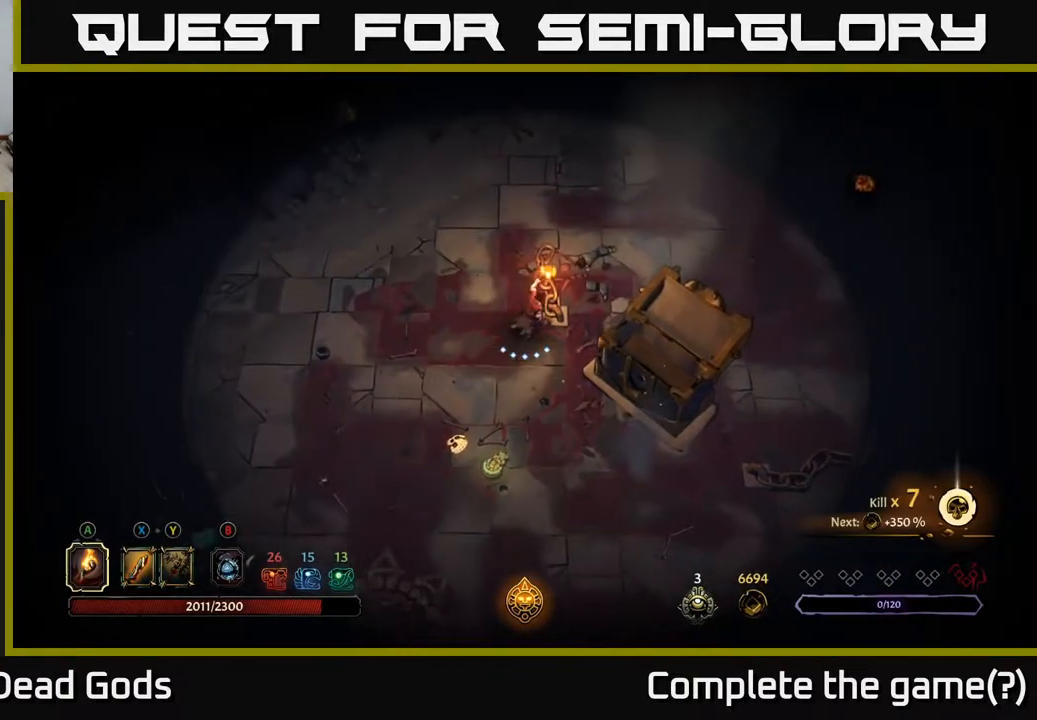
{"buttons": [], "left_stick": "up-right", "right_stick": "center", "events": []}
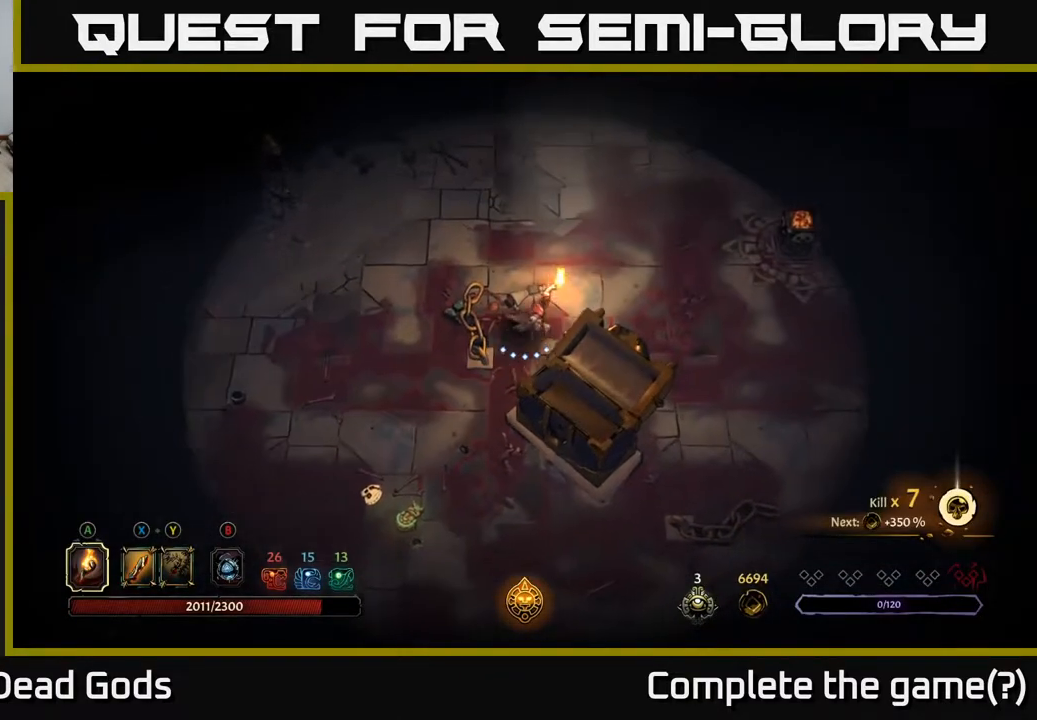
{"buttons": [], "left_stick": "right", "right_stick": "center", "events": [[250, "left_stick", "right"]]}
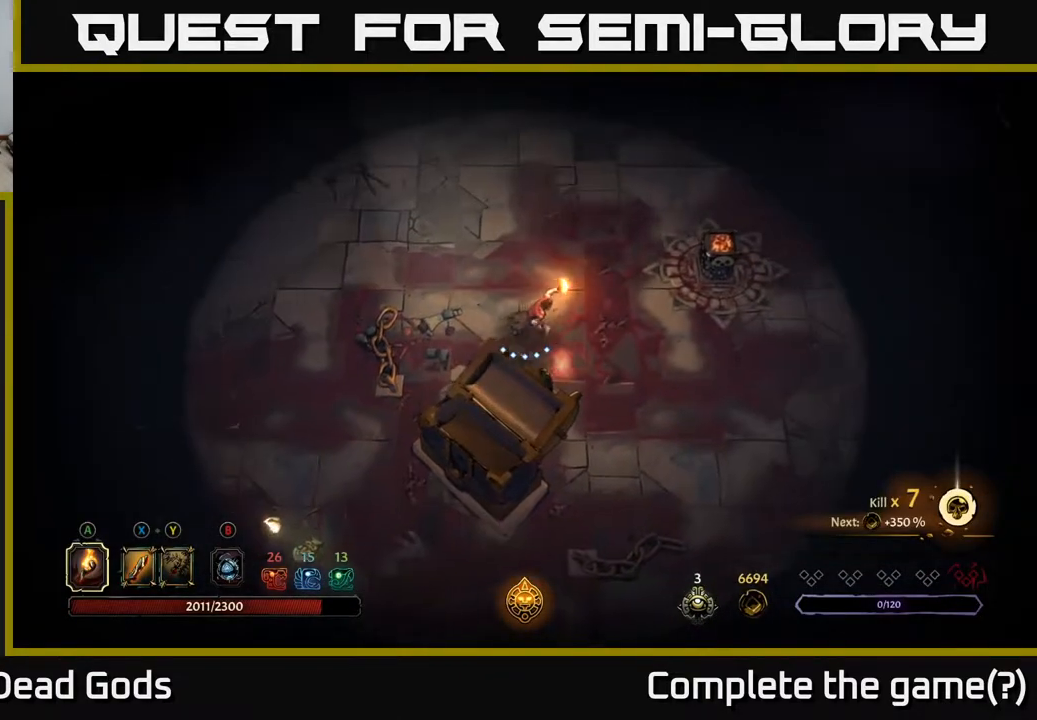
{"buttons": [], "left_stick": "right", "right_stick": "center", "events": []}
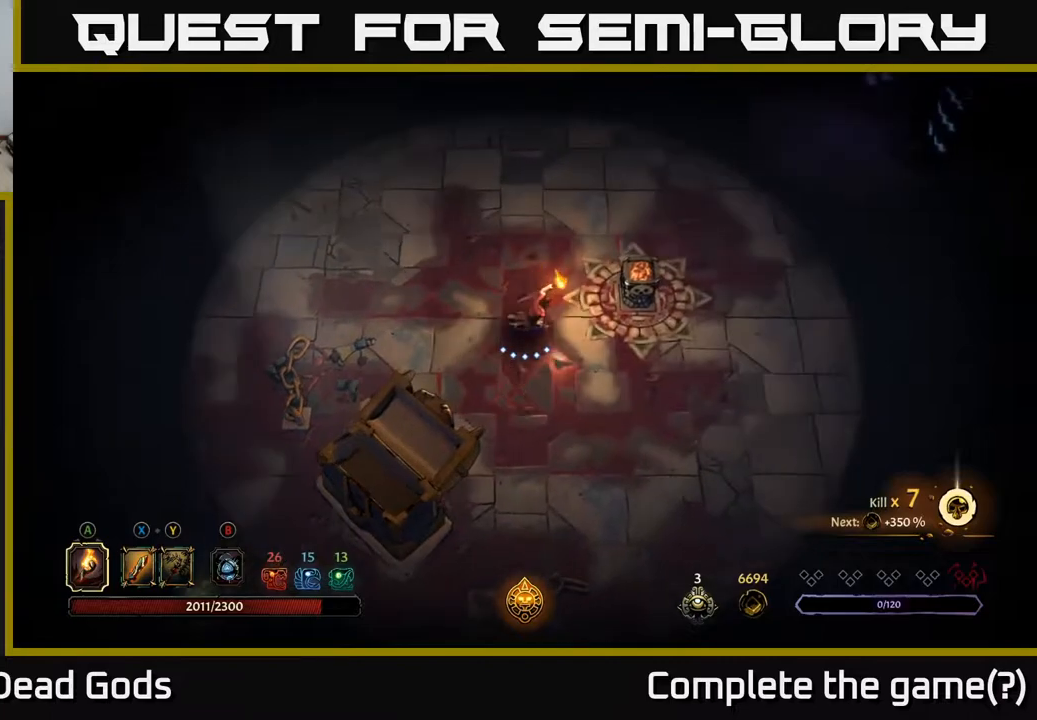
{"buttons": [], "left_stick": "center", "right_stick": "center", "events": [[117, "A", "down"], [200, "A", "up"], [317, "left_stick", "center"]]}
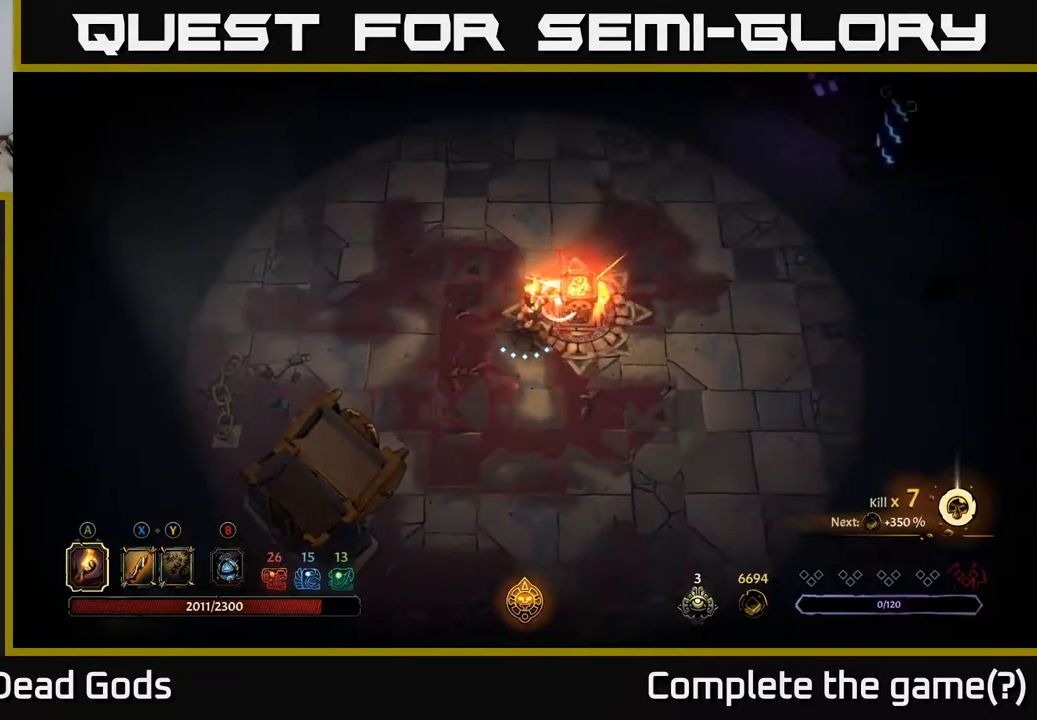
{"buttons": [], "left_stick": "up-right", "right_stick": "center", "events": [[67, "left_stick", "up-right"]]}
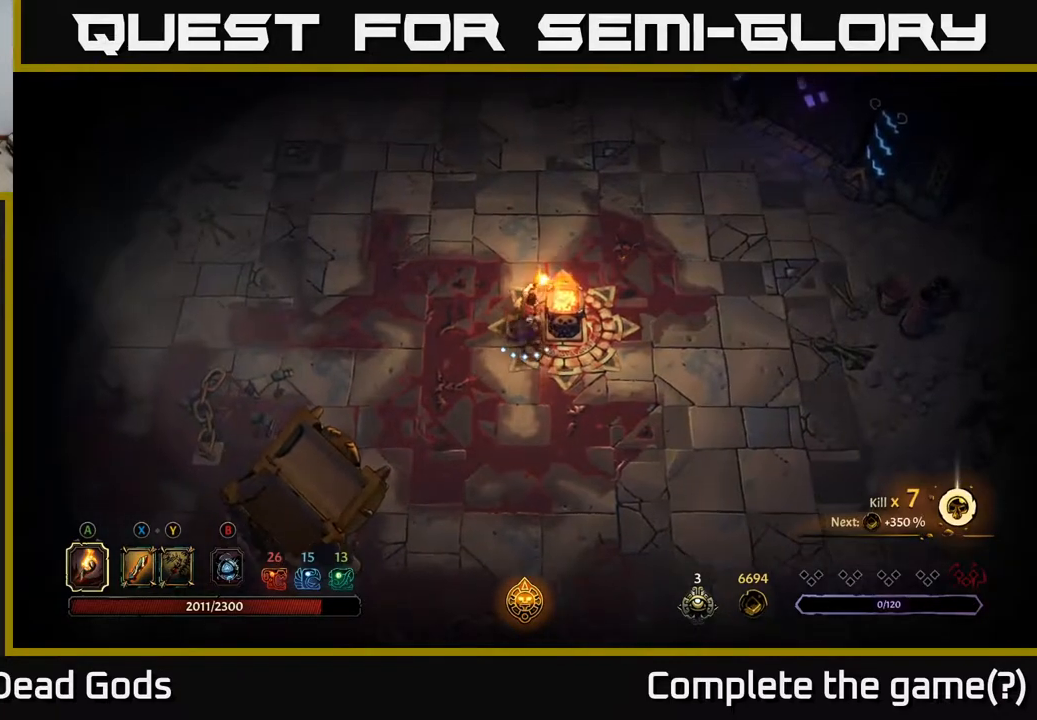
{"buttons": [], "left_stick": "up-right", "right_stick": "center", "events": []}
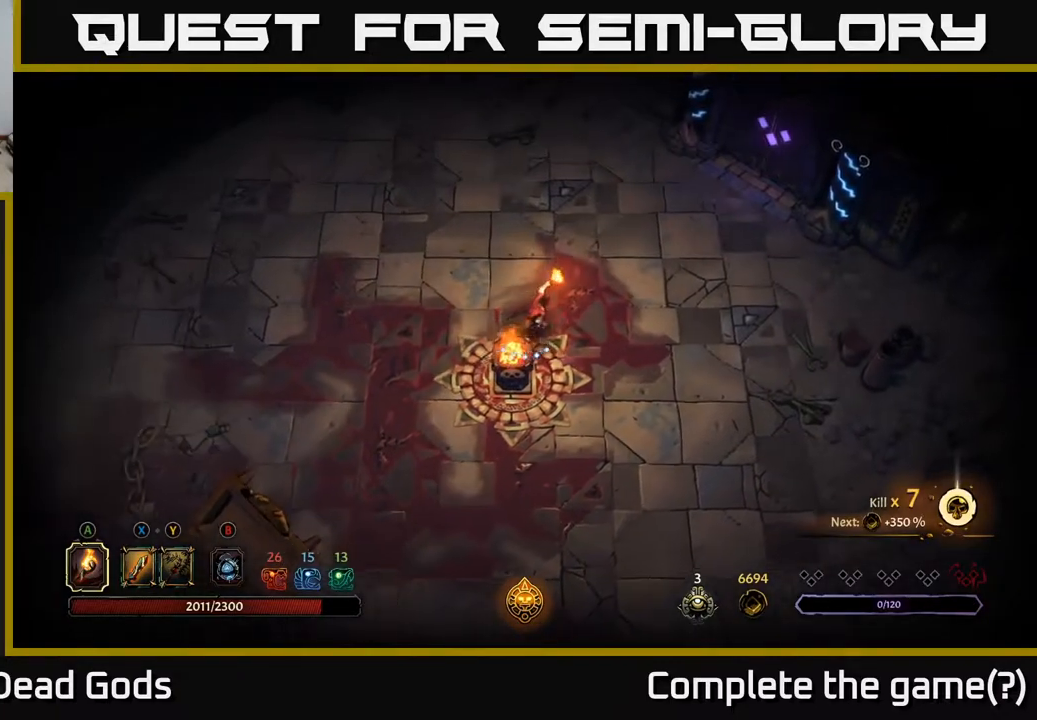
{"buttons": [], "left_stick": "up-right", "right_stick": "center", "events": []}
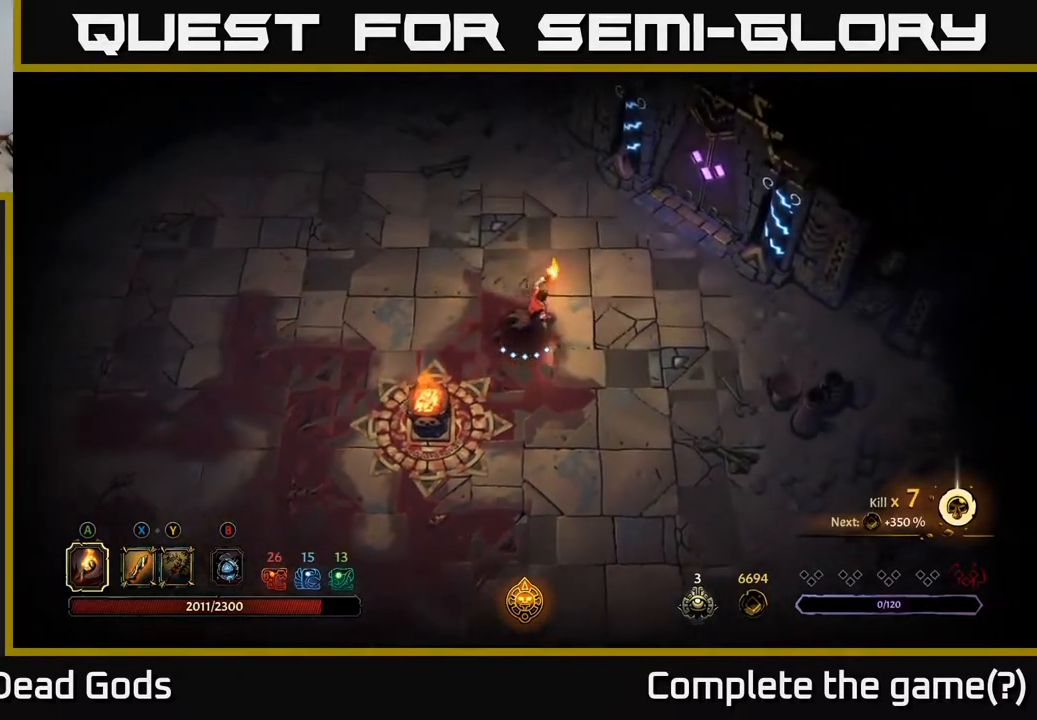
{"buttons": [], "left_stick": "up-right", "right_stick": "center", "events": []}
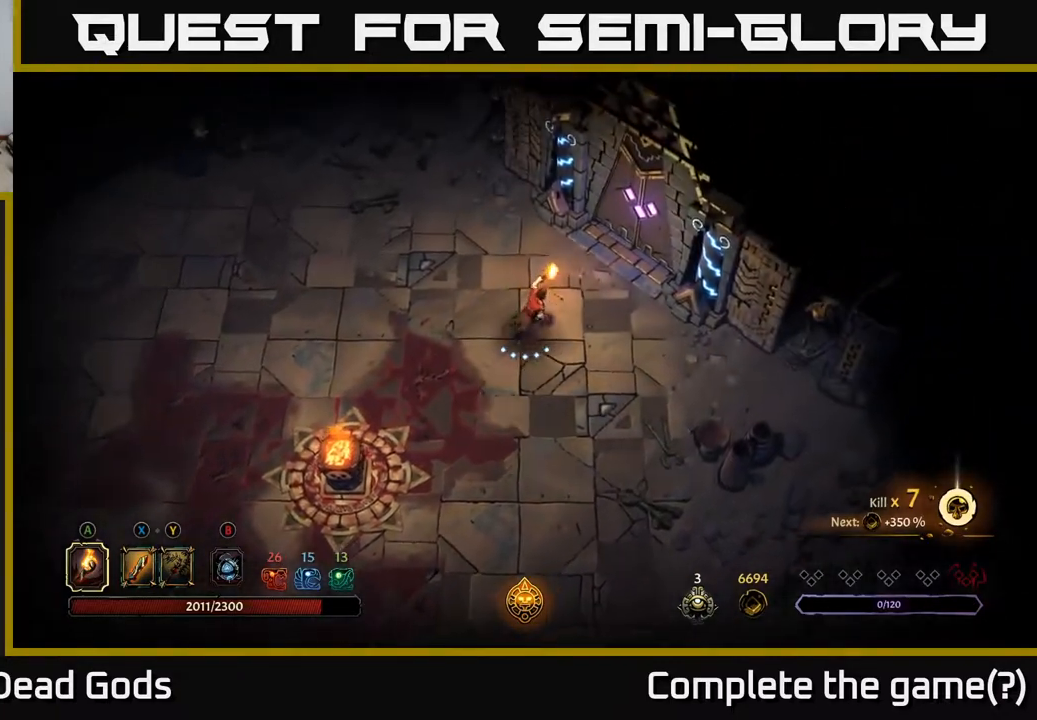
{"buttons": [], "left_stick": "up-right", "right_stick": "center", "events": []}
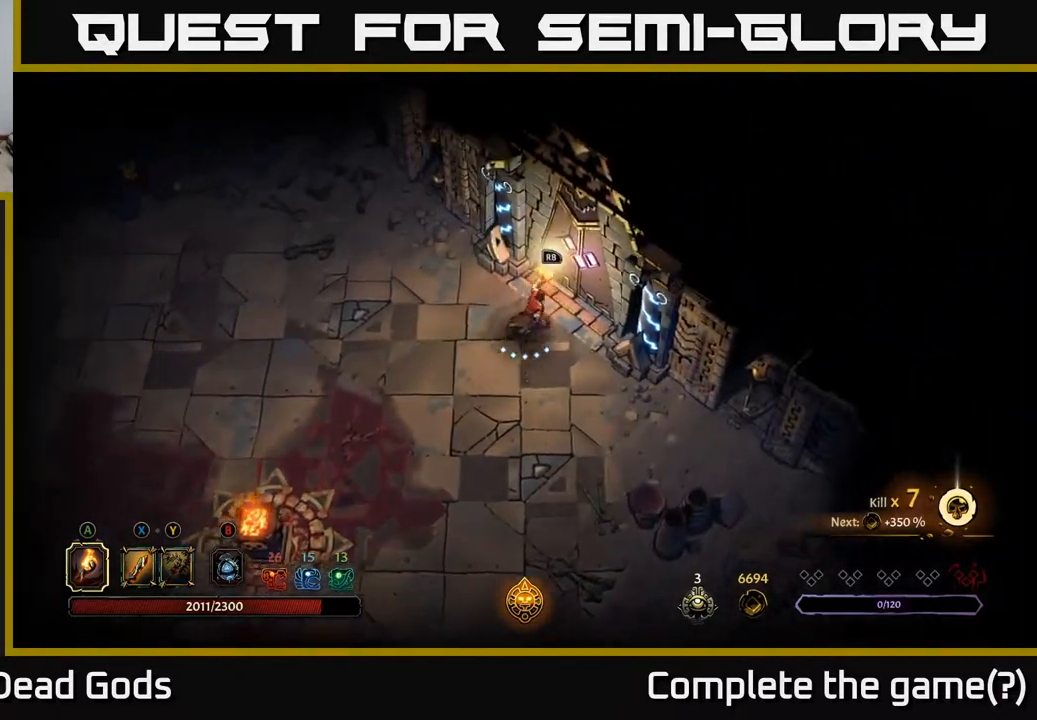
{"buttons": [], "left_stick": "center", "right_stick": "center", "events": [[33, "R1", "down"], [150, "left_stick", "center"], [167, "R1", "up"]]}
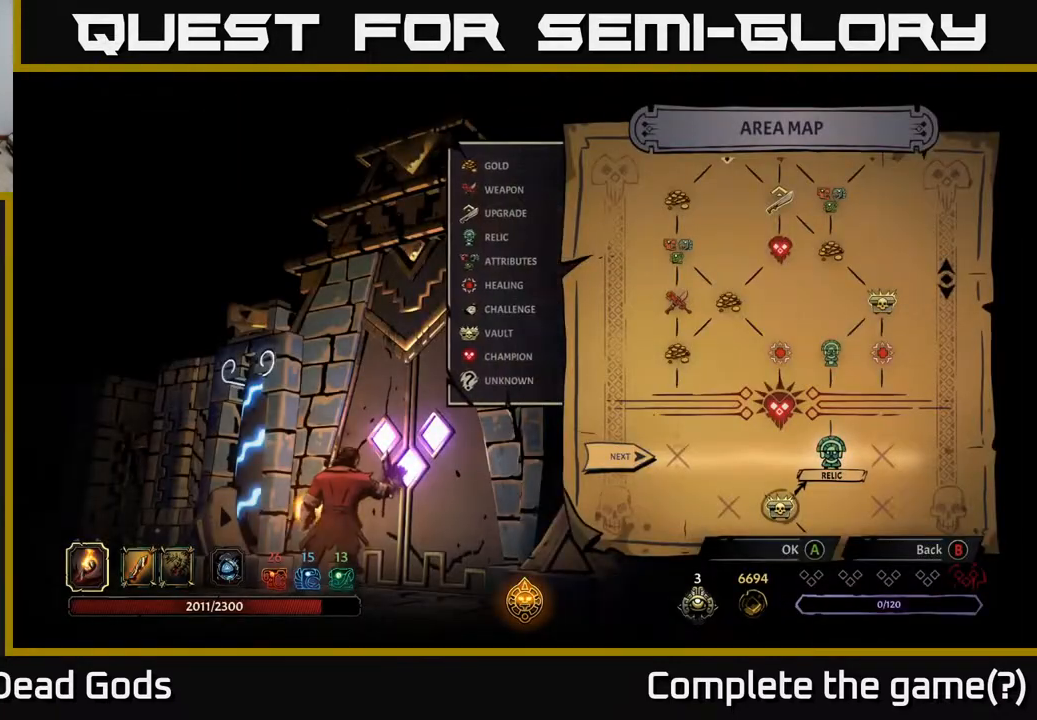
{"buttons": [], "left_stick": "center", "right_stick": "center", "events": [[317, "DPAD_RIGHT", "down"], [467, "DPAD_RIGHT", "up"]]}
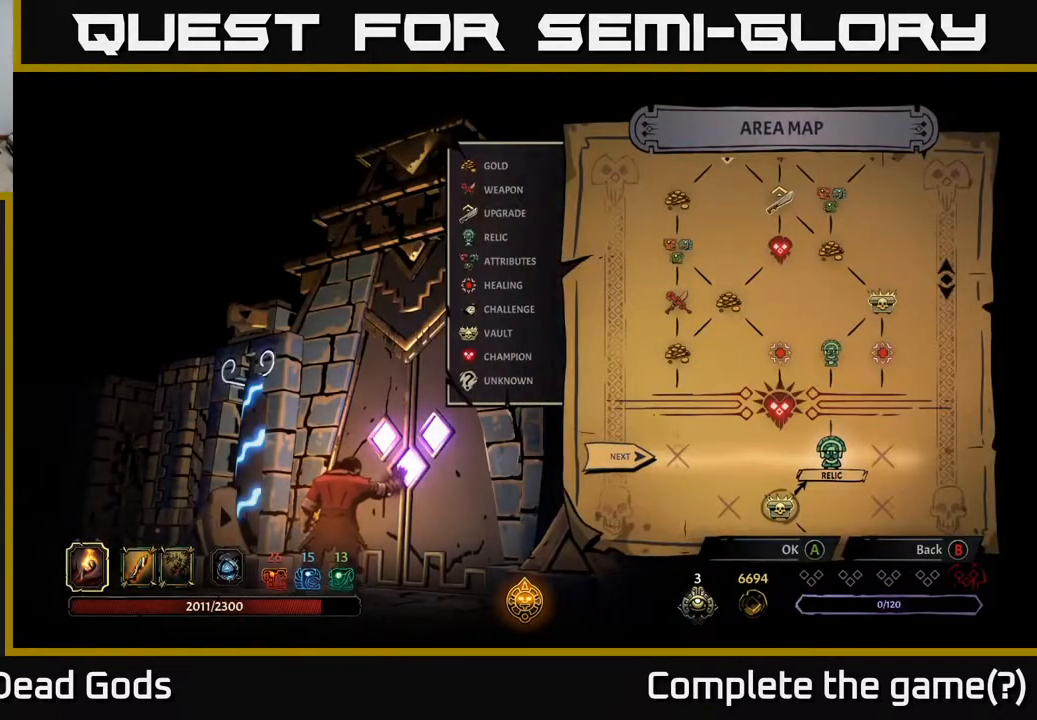
{"buttons": [], "left_stick": "center", "right_stick": "center", "events": [[133, "DPAD_LEFT", "down"], [283, "DPAD_LEFT", "up"]]}
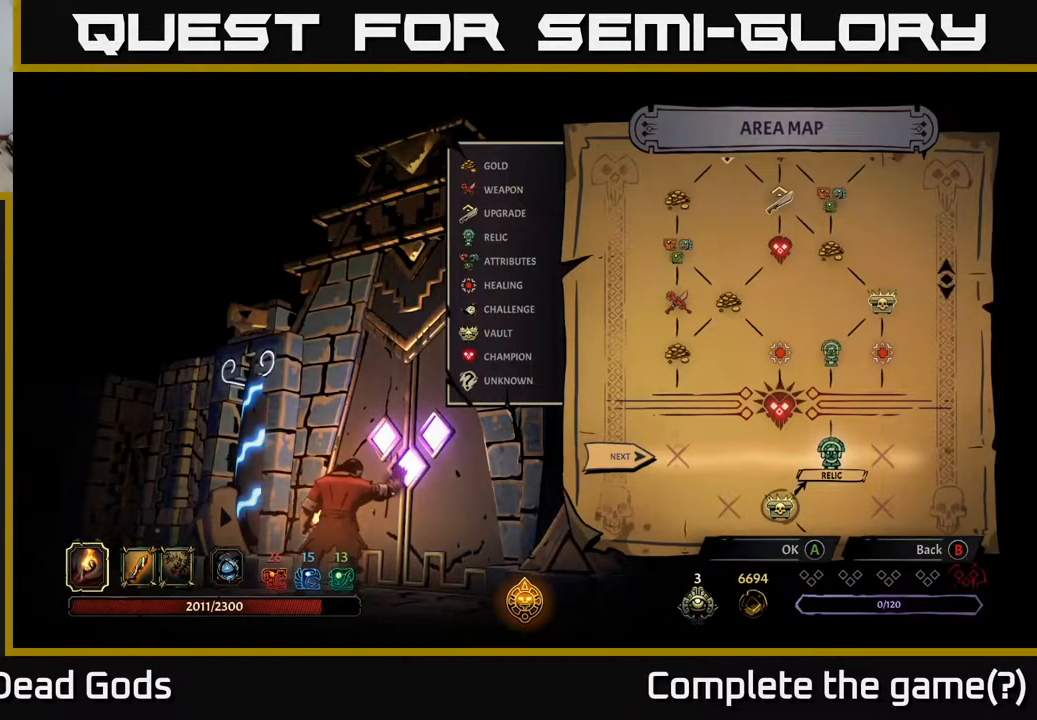
{"buttons": [], "left_stick": "center", "right_stick": "center", "events": [[217, "A", "down"], [333, "A", "up"]]}